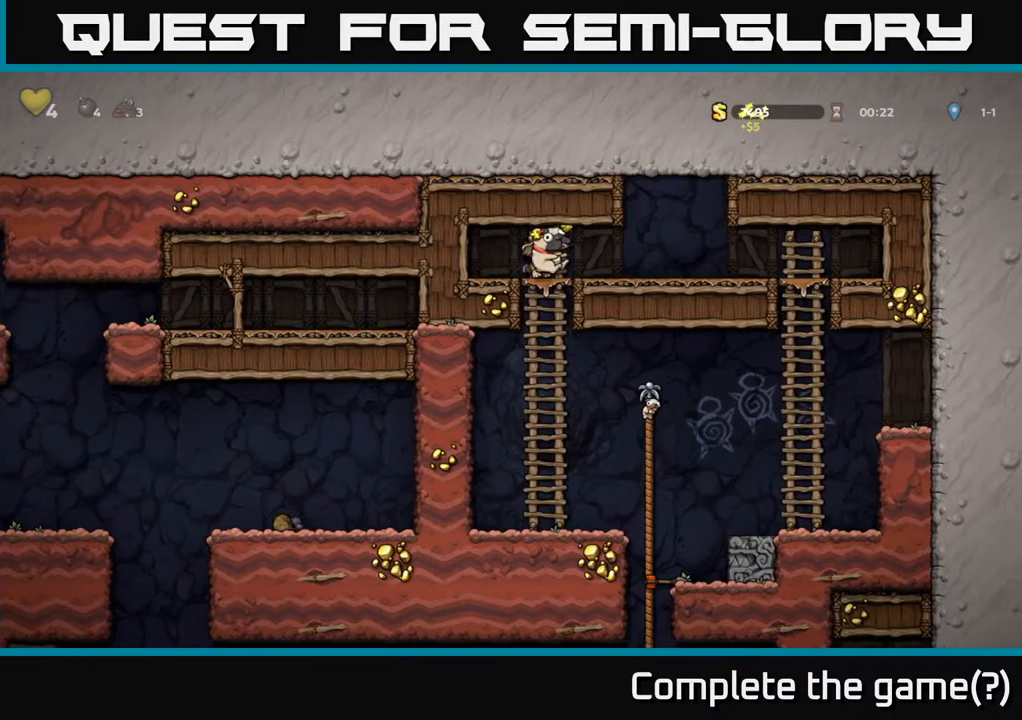
Gameplay with a controller (Xbox layout); each line is a JSON object with the inputs held at the frame after it. "events" lists button and stick changes between this image and that frame as [ms after this image, input, new state], when the widget could be followed in between.
{"buttons": ["DPAD_RIGHT"], "left_stick": "center", "right_stick": "center", "events": [[33, "DPAD_RIGHT", "up"], [83, "A", "down"], [267, "A", "up"], [333, "DPAD_DOWN", "up"], [383, "DPAD_RIGHT", "down"]]}
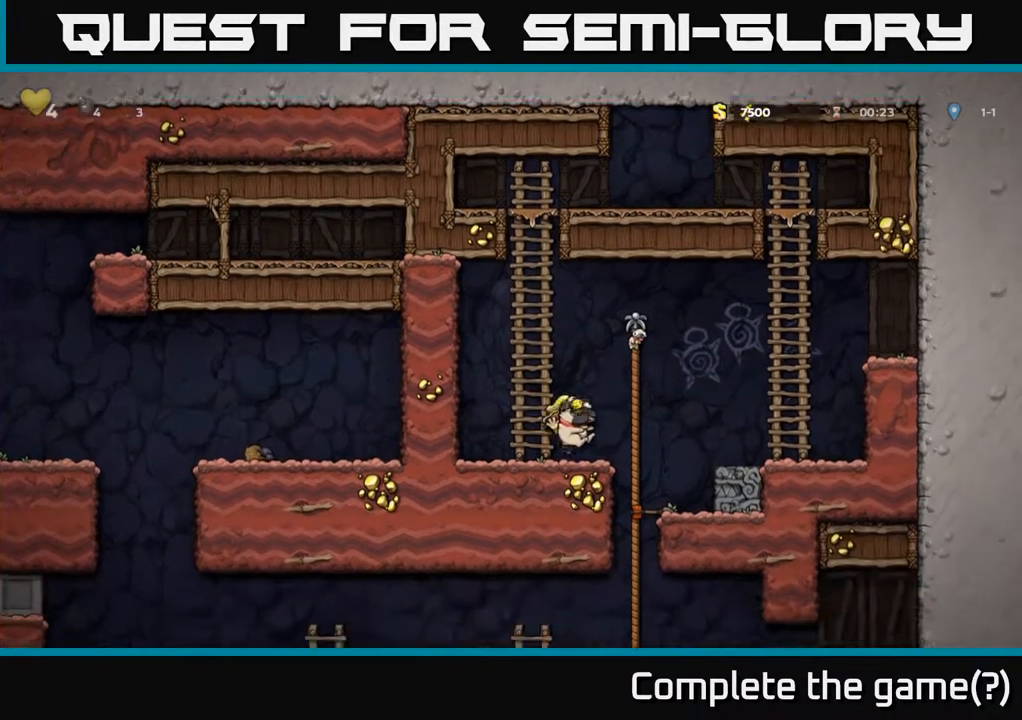
{"buttons": [], "left_stick": "center", "right_stick": "center", "events": [[150, "DPAD_RIGHT", "up"], [150, "DPAD_UP", "down"], [217, "DPAD_UP", "up"], [250, "DPAD_DOWN", "down"], [250, "DPAD_LEFT", "down"], [317, "A", "down"], [333, "DPAD_LEFT", "up"], [433, "A", "up"], [467, "DPAD_DOWN", "up"]]}
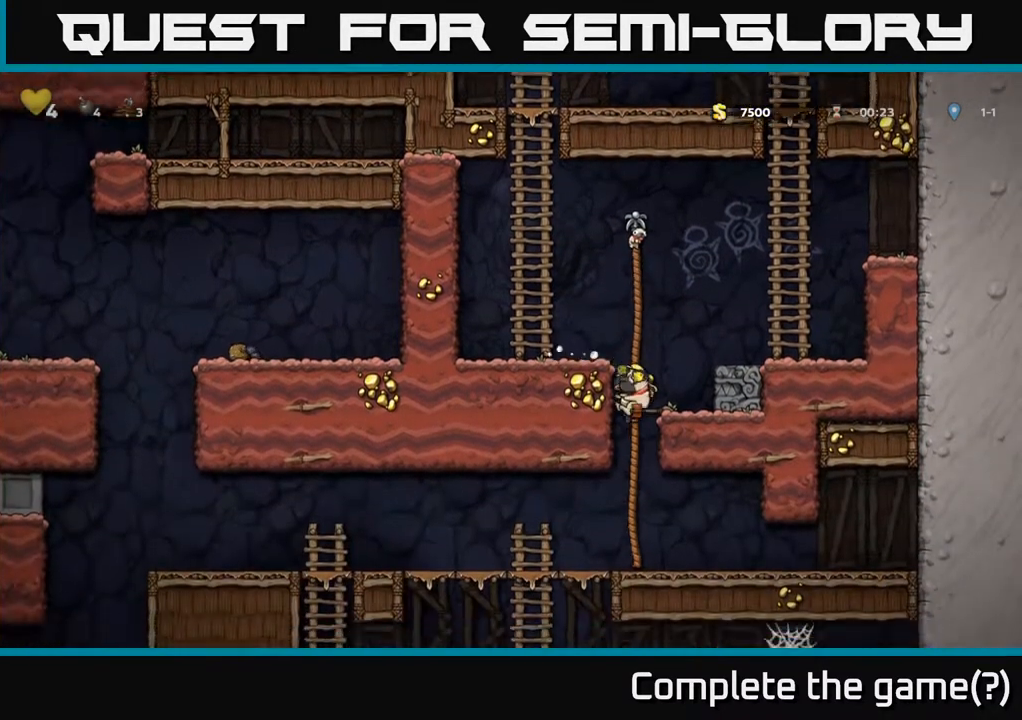
{"buttons": ["DPAD_DOWN"], "left_stick": "center", "right_stick": "center", "events": [[200, "DPAD_LEFT", "down"], [417, "DPAD_DOWN", "down"], [450, "DPAD_LEFT", "up"]]}
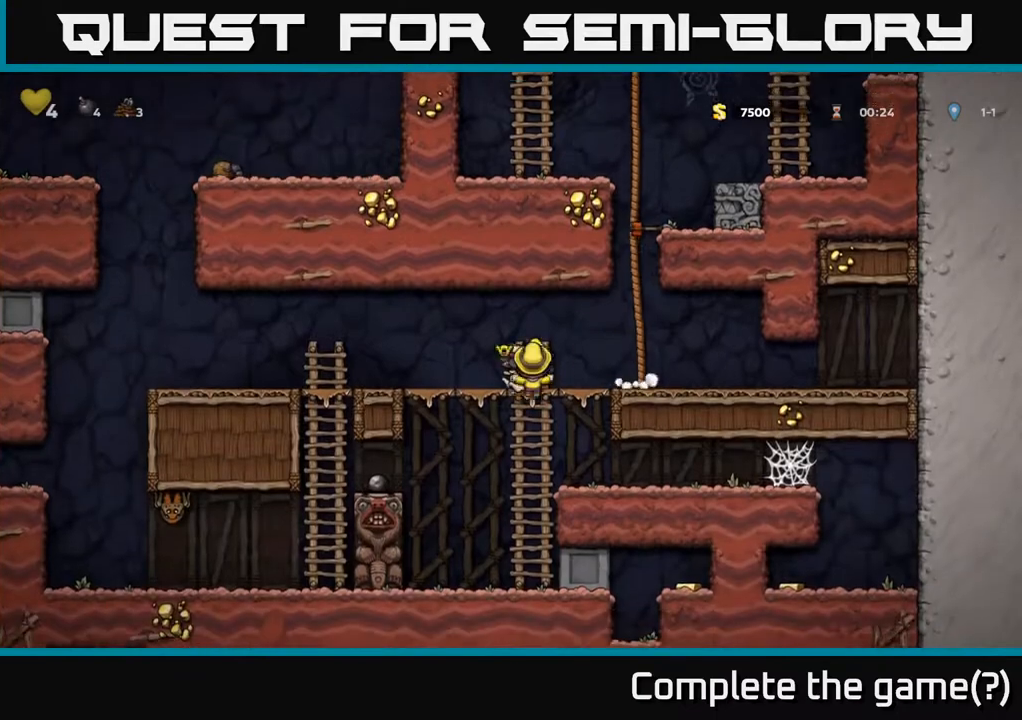
{"buttons": [], "left_stick": "center", "right_stick": "center", "events": [[67, "A", "down"], [183, "A", "up"], [250, "DPAD_DOWN", "up"]]}
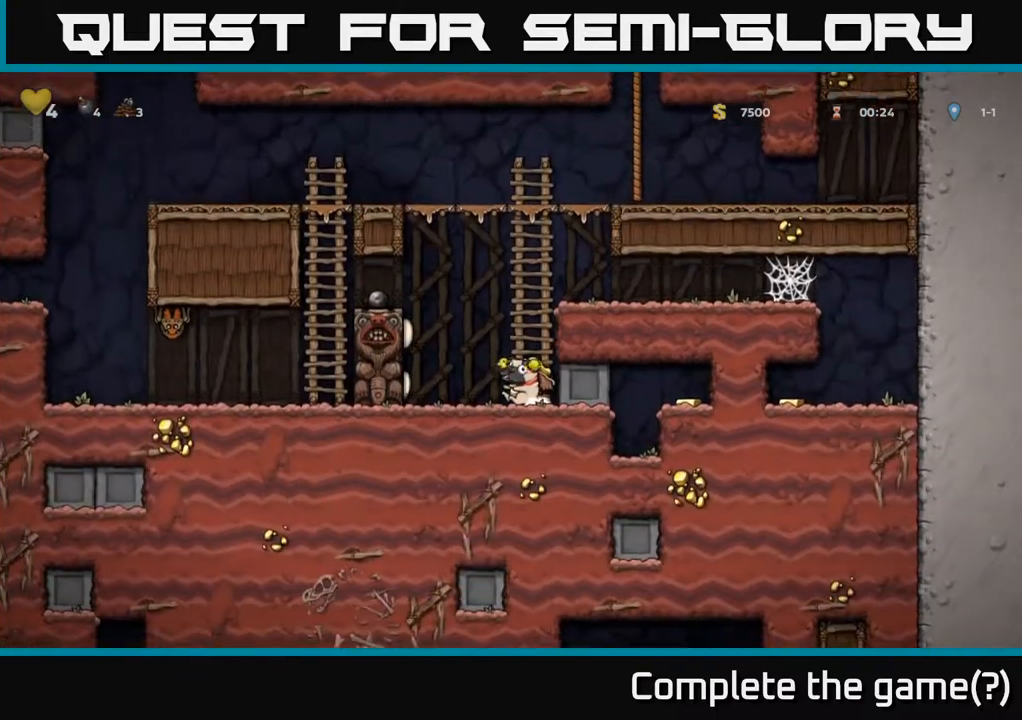
{"buttons": ["DPAD_UP"], "left_stick": "center", "right_stick": "center", "events": [[183, "DPAD_UP", "down"]]}
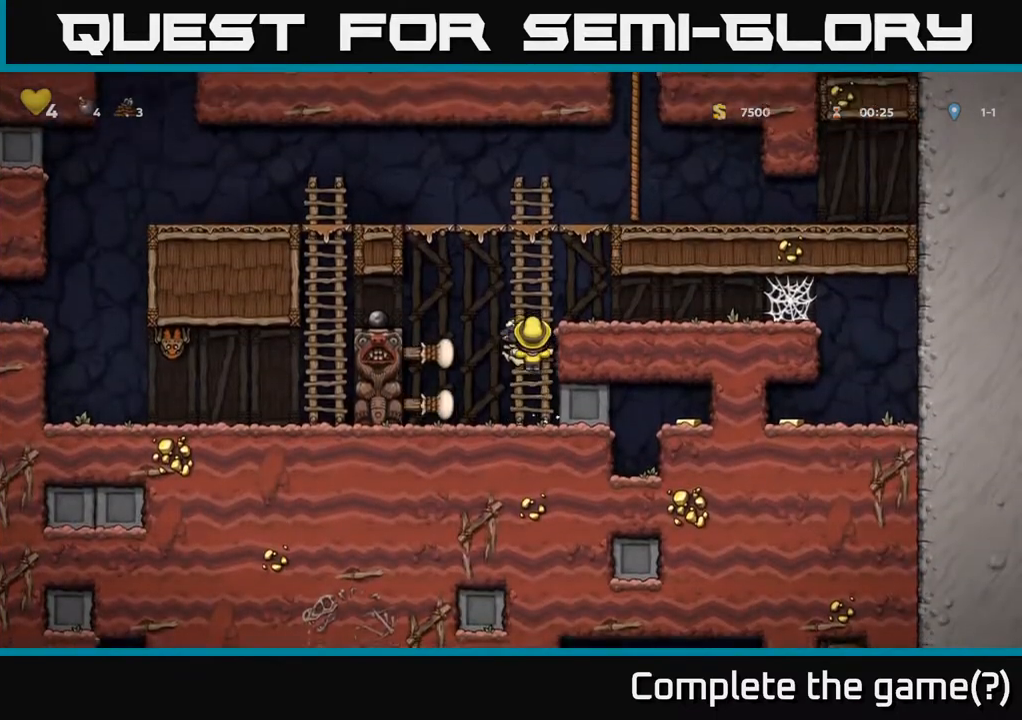
{"buttons": ["DPAD_DOWN"], "left_stick": "center", "right_stick": "center", "events": [[17, "DPAD_UP", "up"], [83, "DPAD_DOWN", "down"], [200, "DPAD_DOWN", "up"], [367, "DPAD_DOWN", "down"]]}
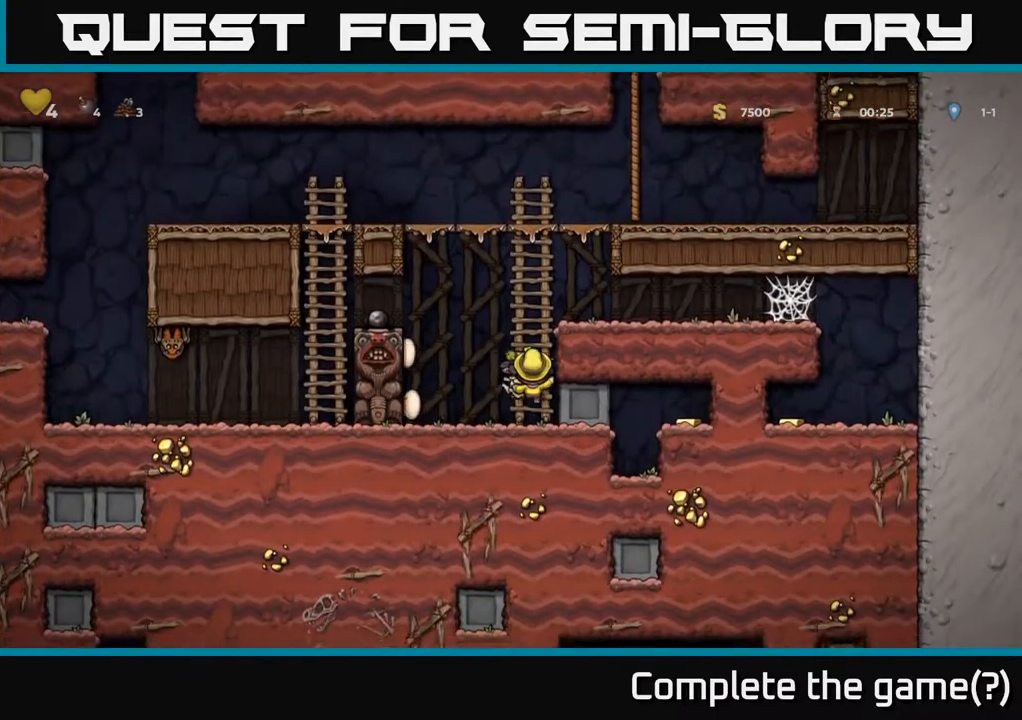
{"buttons": ["DPAD_RIGHT"], "left_stick": "center", "right_stick": "center", "events": [[183, "DPAD_RIGHT", "down"], [200, "DPAD_DOWN", "up"]]}
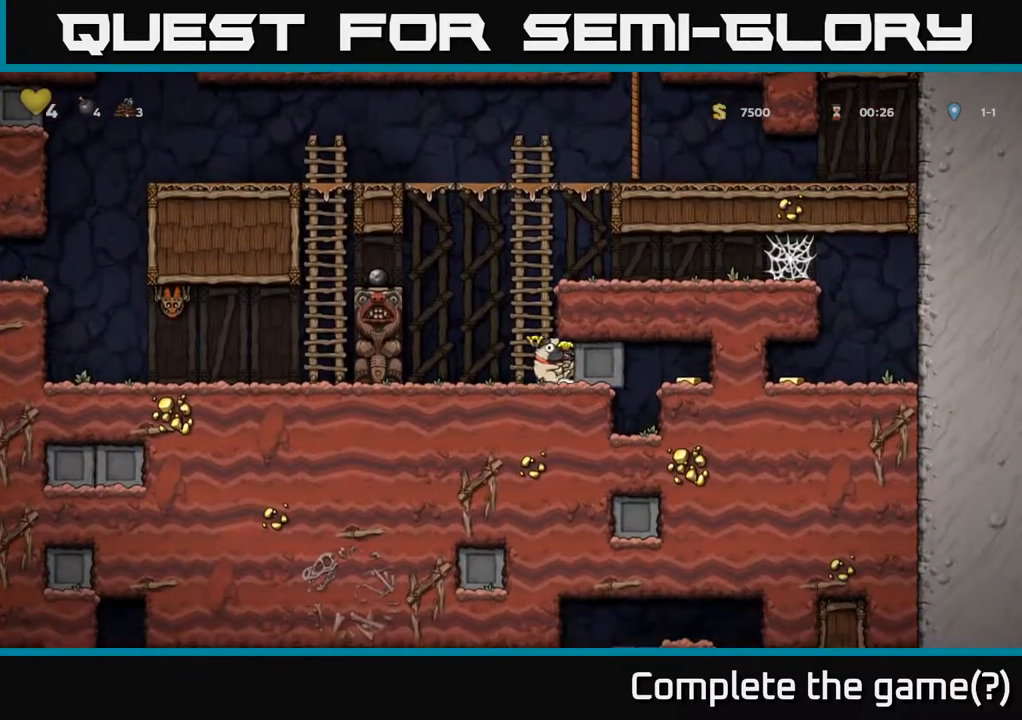
{"buttons": ["DPAD_RIGHT"], "left_stick": "center", "right_stick": "center", "events": []}
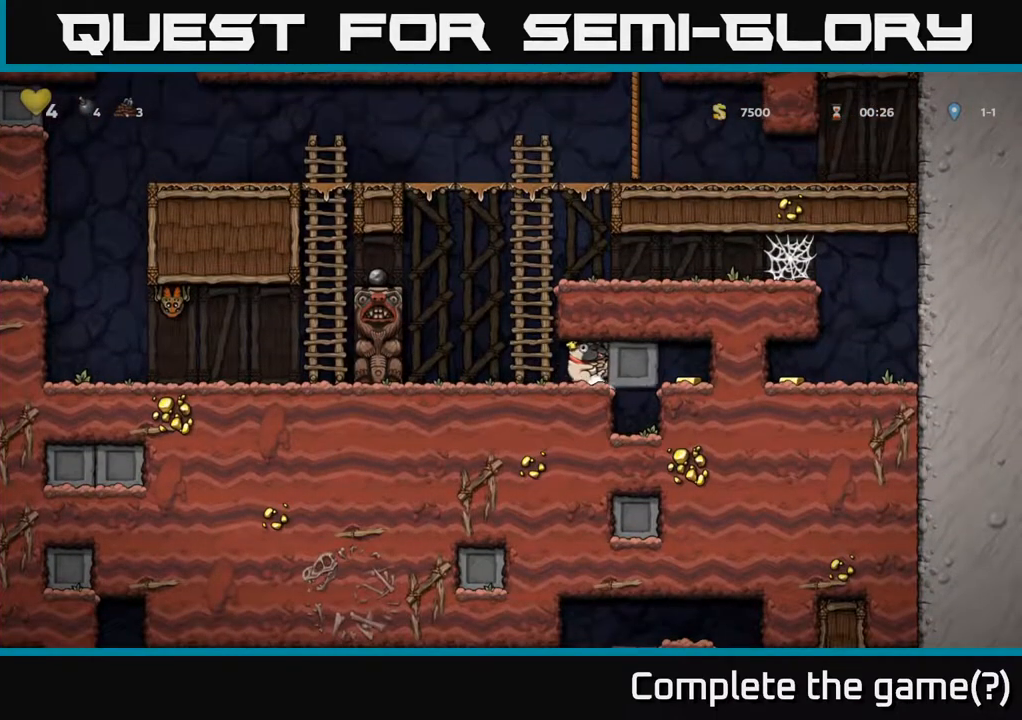
{"buttons": ["DPAD_RIGHT"], "left_stick": "center", "right_stick": "center", "events": []}
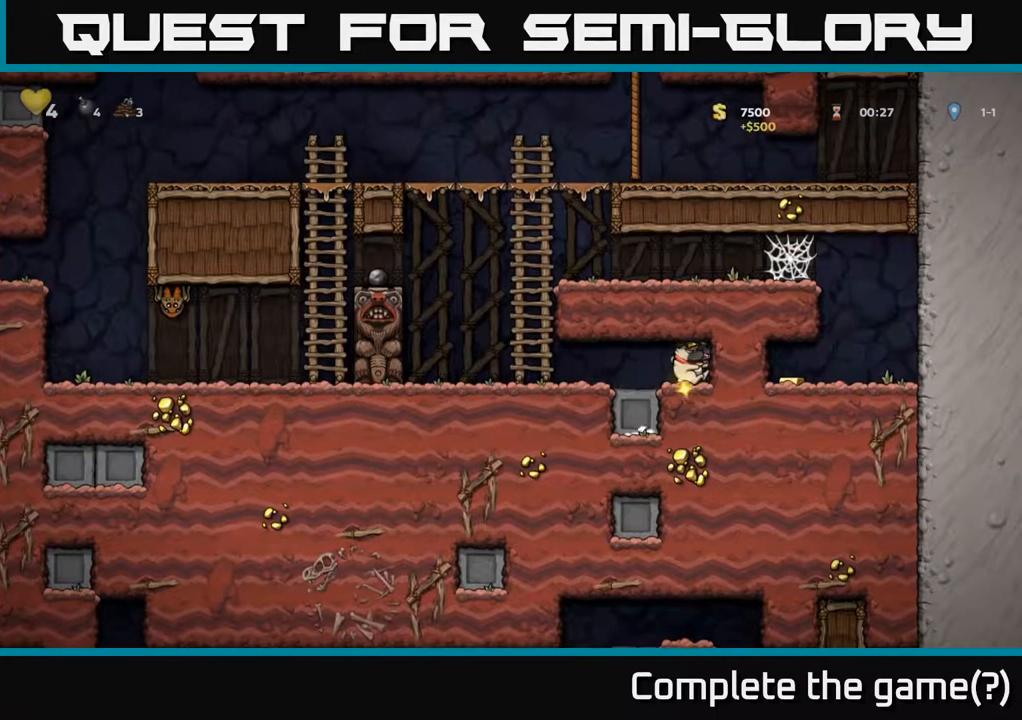
{"buttons": ["A", "DPAD_UP", "DPAD_RIGHT"], "left_stick": "center", "right_stick": "center", "events": [[17, "DPAD_RIGHT", "up"], [50, "DPAD_LEFT", "down"], [400, "DPAD_UP", "down"], [417, "A", "down"], [417, "DPAD_LEFT", "up"], [500, "DPAD_RIGHT", "down"]]}
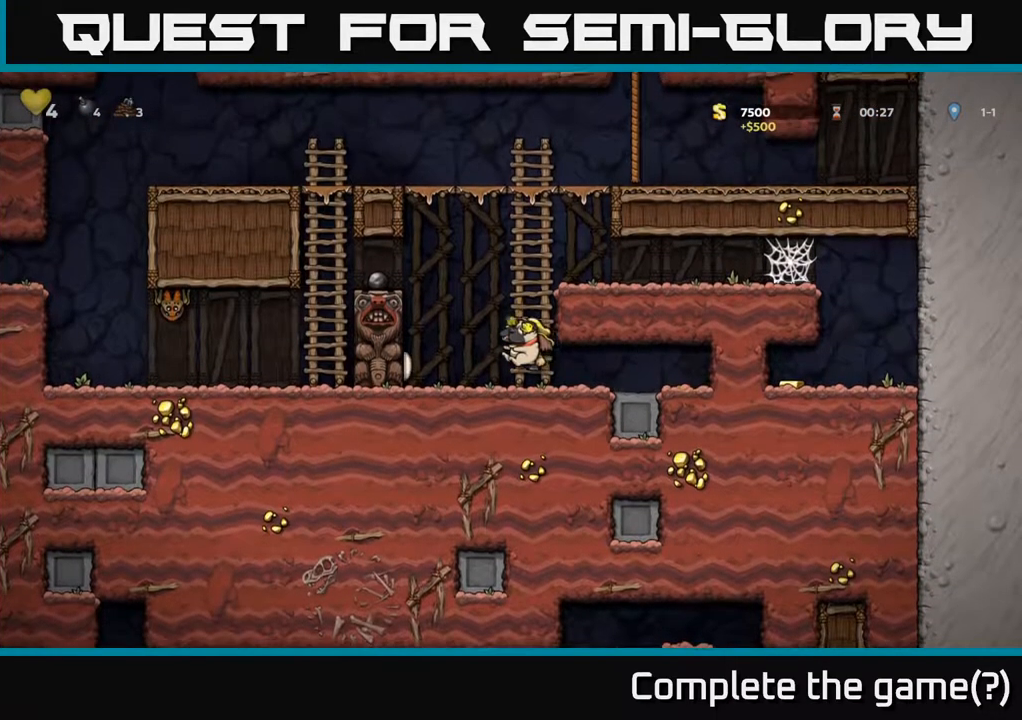
{"buttons": ["DPAD_RIGHT"], "left_stick": "center", "right_stick": "center", "events": [[67, "A", "up"], [217, "A", "down"], [217, "DPAD_UP", "up"], [300, "A", "up"]]}
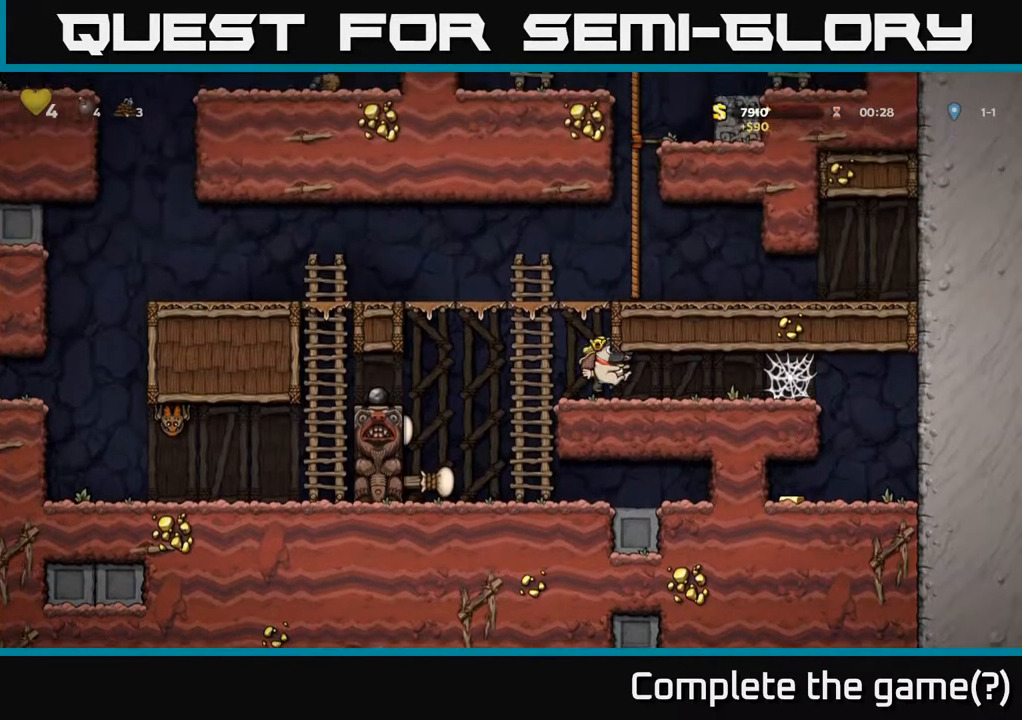
{"buttons": ["A", "DPAD_RIGHT"], "left_stick": "center", "right_stick": "center", "events": [[317, "A", "down"], [400, "A", "up"], [467, "A", "down"]]}
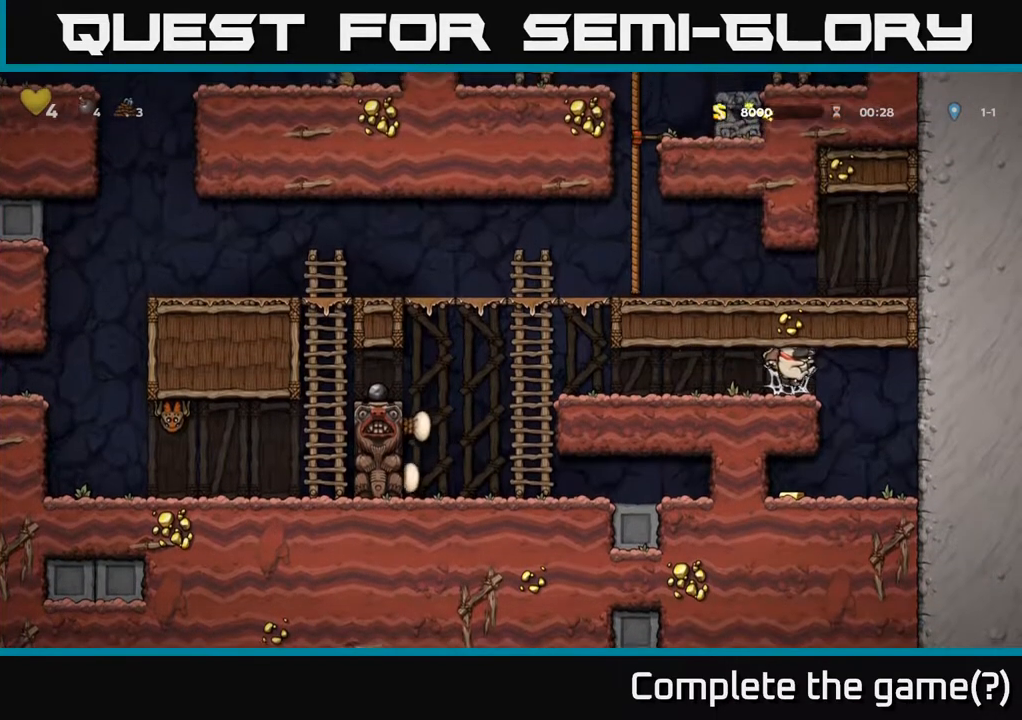
{"buttons": ["DPAD_RIGHT"], "left_stick": "center", "right_stick": "center", "events": [[33, "A", "up"], [117, "A", "down"], [167, "A", "up"], [250, "A", "down"], [300, "A", "up"], [383, "A", "down"], [467, "A", "up"]]}
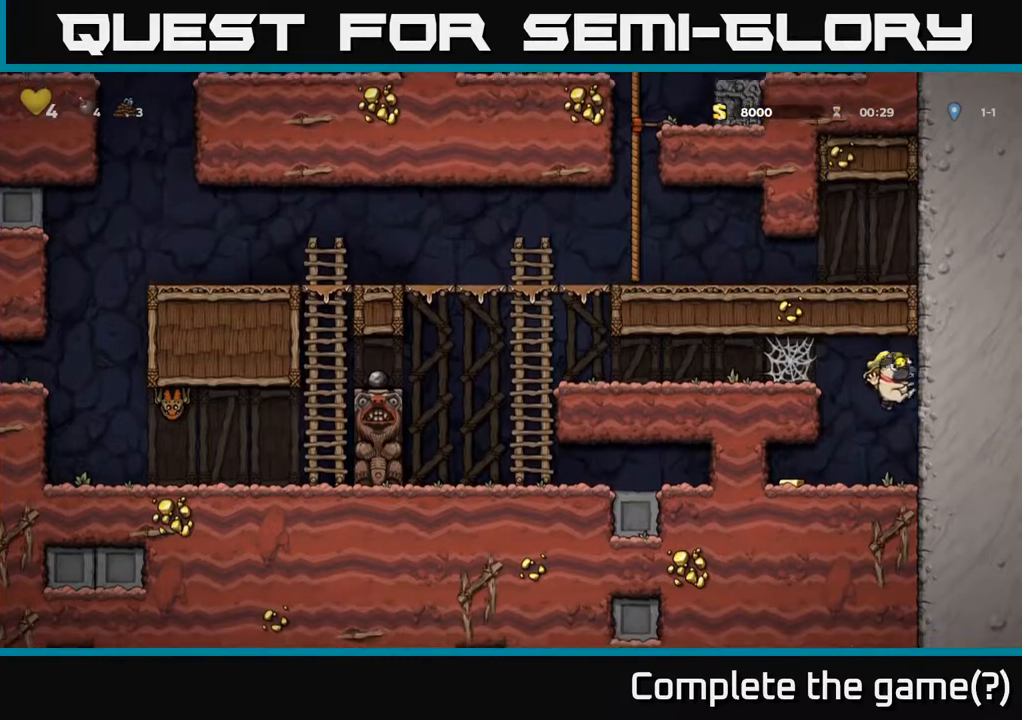
{"buttons": ["DPAD_RIGHT"], "left_stick": "center", "right_stick": "center", "events": [[33, "DPAD_RIGHT", "up"], [83, "DPAD_LEFT", "down"], [367, "DPAD_LEFT", "up"], [383, "DPAD_RIGHT", "down"]]}
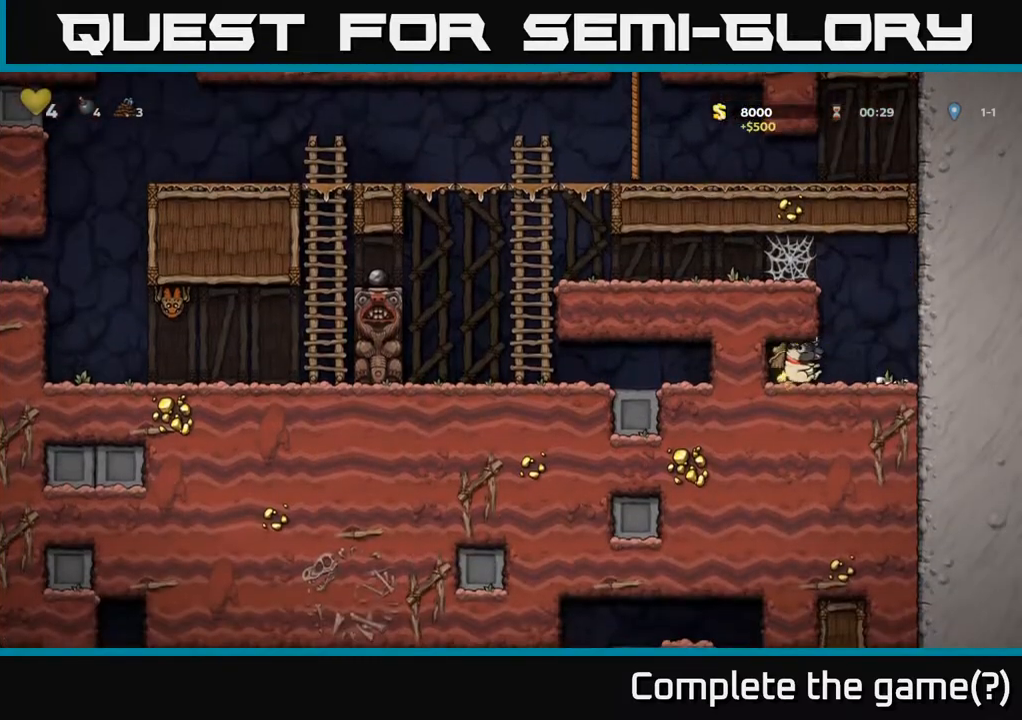
{"buttons": ["DPAD_LEFT"], "left_stick": "center", "right_stick": "center", "events": [[167, "A", "down"], [183, "DPAD_RIGHT", "up"], [200, "DPAD_LEFT", "down"], [383, "A", "up"]]}
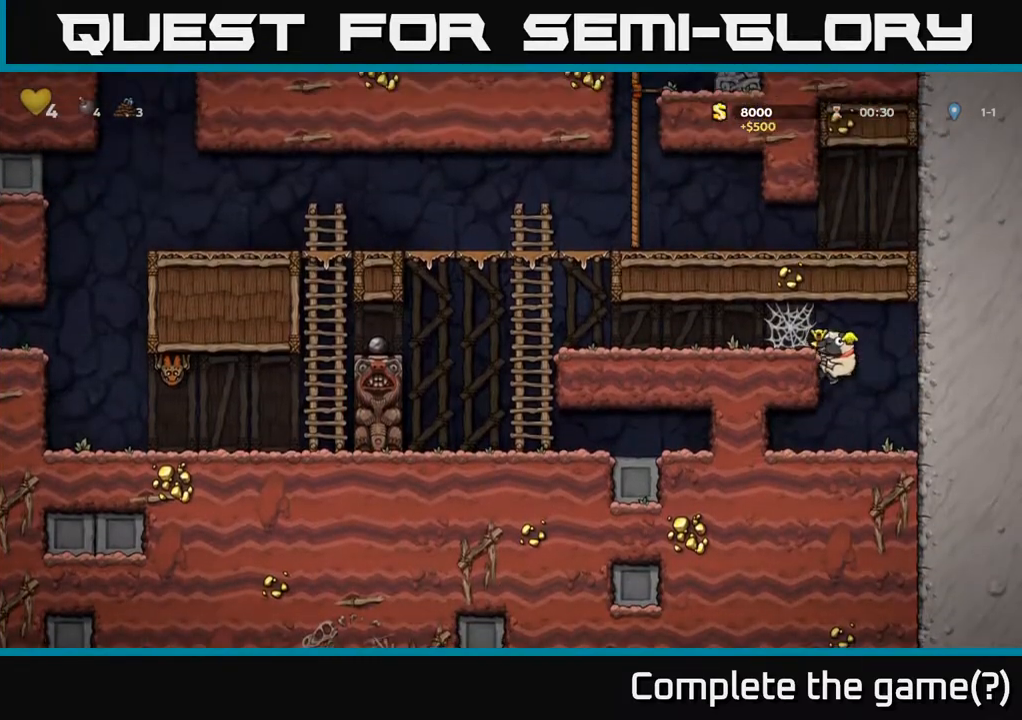
{"buttons": ["DPAD_LEFT"], "left_stick": "center", "right_stick": "center", "events": [[67, "A", "down"], [200, "A", "up"], [300, "A", "down"], [350, "A", "up"], [433, "A", "down"], [483, "A", "up"]]}
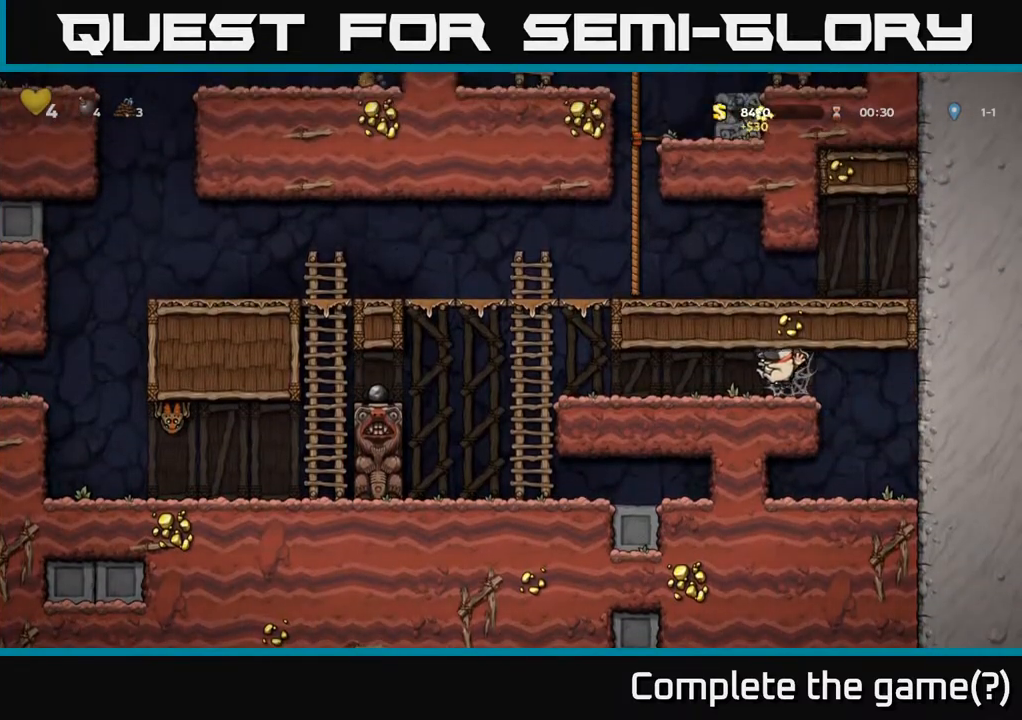
{"buttons": ["DPAD_LEFT"], "left_stick": "center", "right_stick": "center", "events": [[67, "A", "down"], [117, "A", "up"], [217, "A", "down"], [250, "A", "up"], [350, "A", "down"], [400, "A", "up"]]}
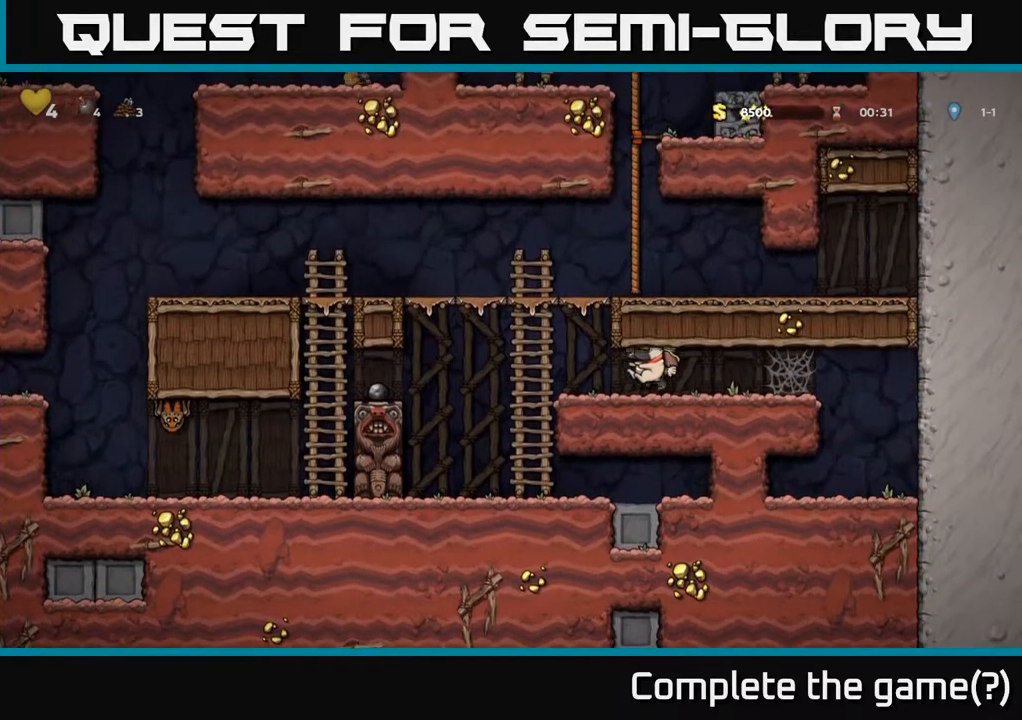
{"buttons": ["DPAD_LEFT"], "left_stick": "center", "right_stick": "center", "events": [[133, "A", "down"], [133, "DPAD_UP", "down"], [167, "DPAD_LEFT", "up"], [350, "A", "up"], [450, "DPAD_LEFT", "down"], [500, "DPAD_UP", "up"]]}
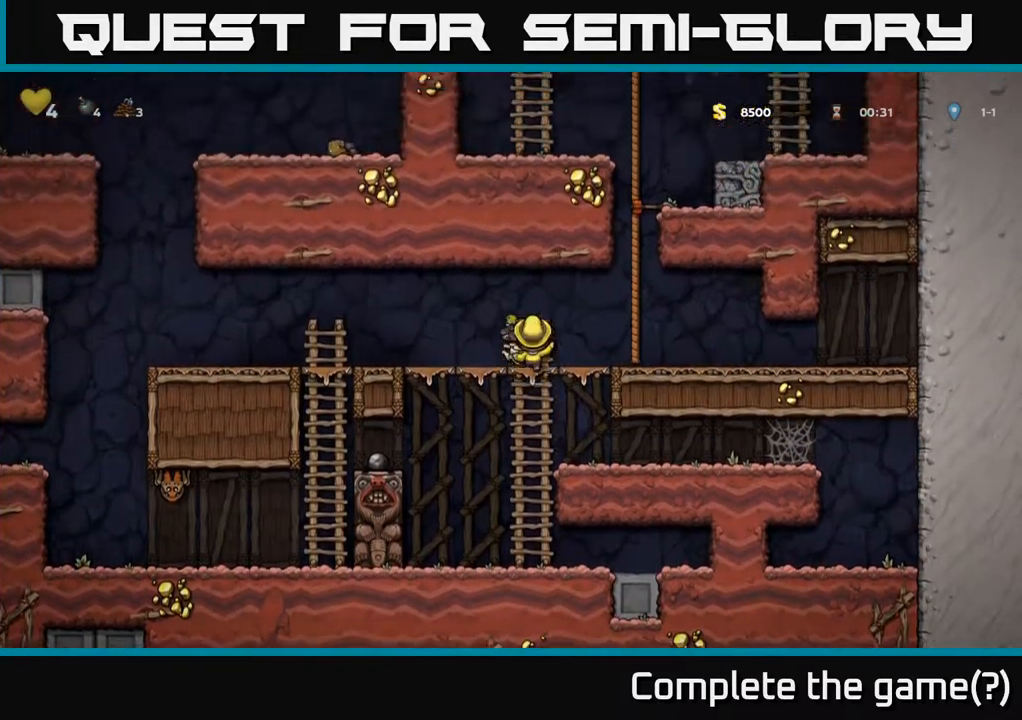
{"buttons": ["DPAD_LEFT"], "left_stick": "center", "right_stick": "center", "events": [[50, "A", "down"], [233, "A", "up"]]}
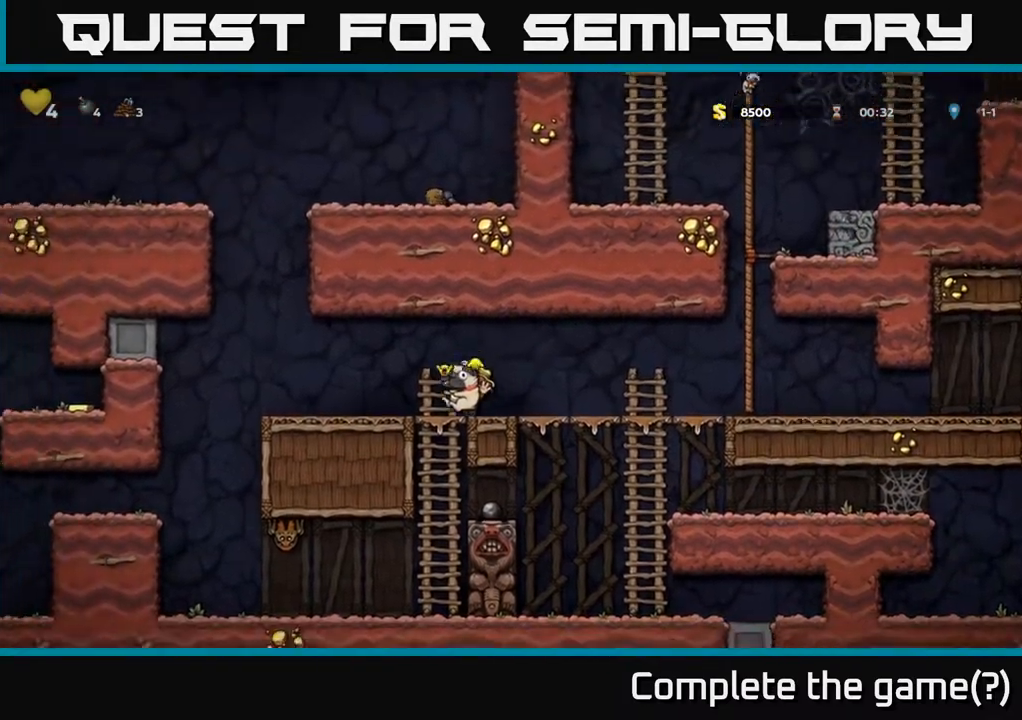
{"buttons": ["DPAD_LEFT"], "left_stick": "center", "right_stick": "center", "events": [[200, "A", "down"], [317, "A", "up"]]}
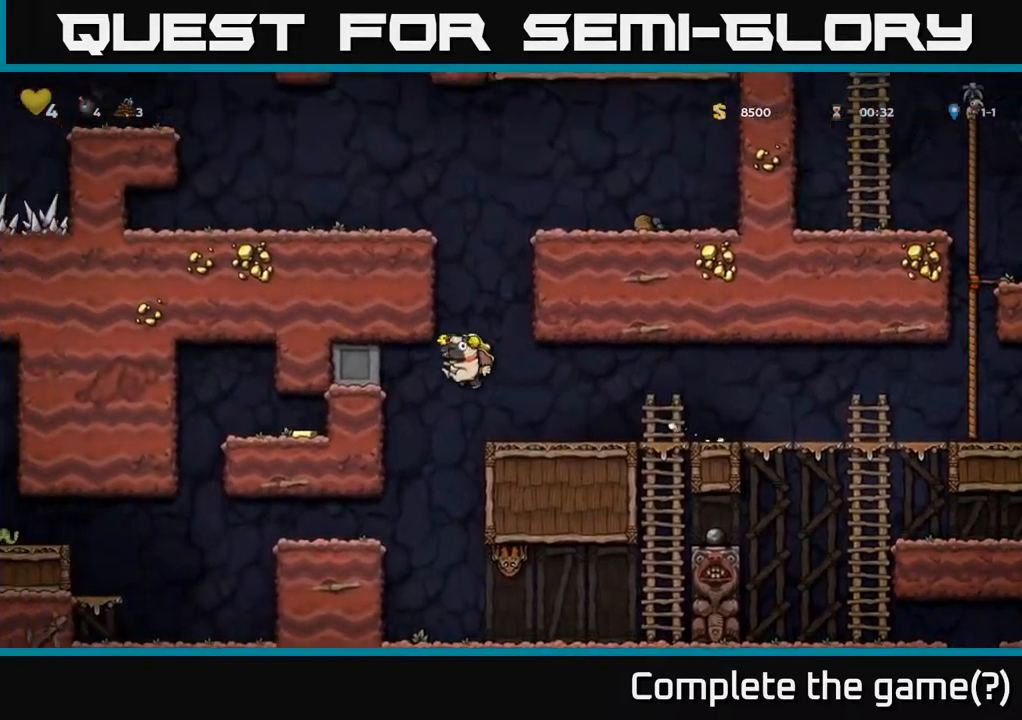
{"buttons": ["DPAD_LEFT"], "left_stick": "center", "right_stick": "center", "events": []}
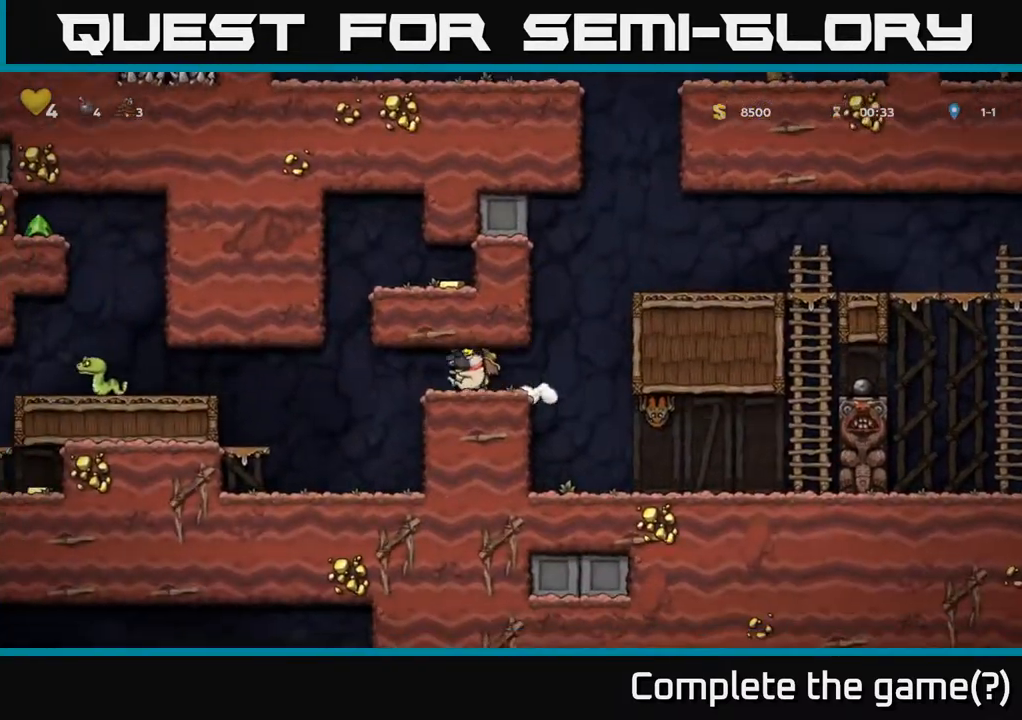
{"buttons": ["DPAD_LEFT"], "left_stick": "center", "right_stick": "center", "events": [[150, "A", "down"], [233, "A", "up"]]}
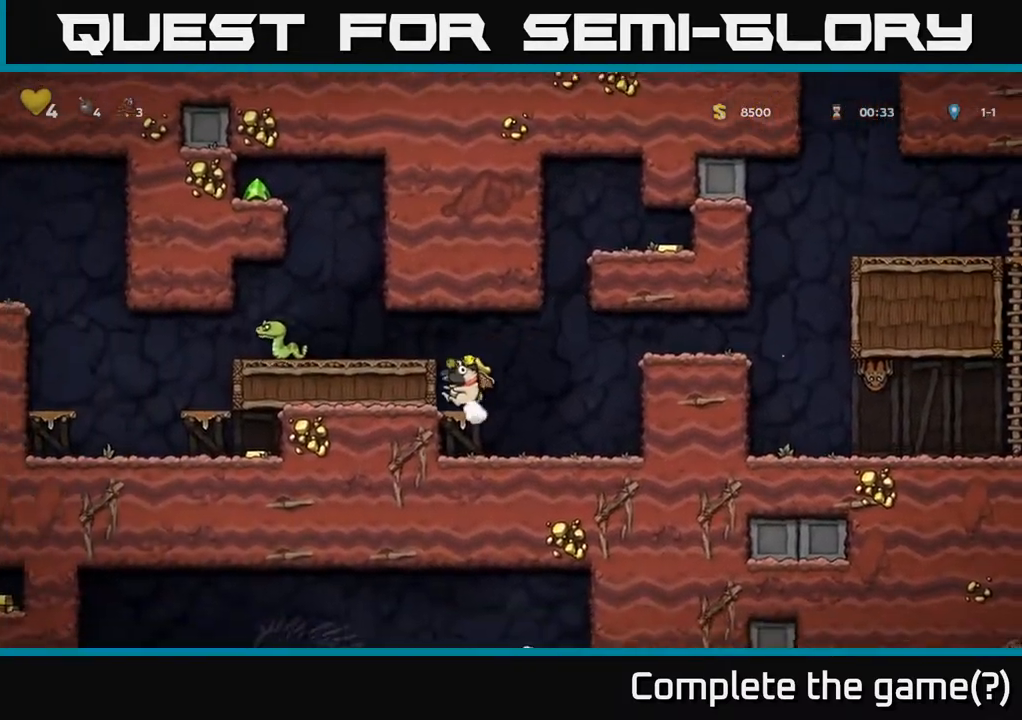
{"buttons": ["DPAD_LEFT"], "left_stick": "center", "right_stick": "center", "events": [[133, "DPAD_LEFT", "up"], [233, "A", "down"], [300, "DPAD_LEFT", "down"], [400, "A", "up"]]}
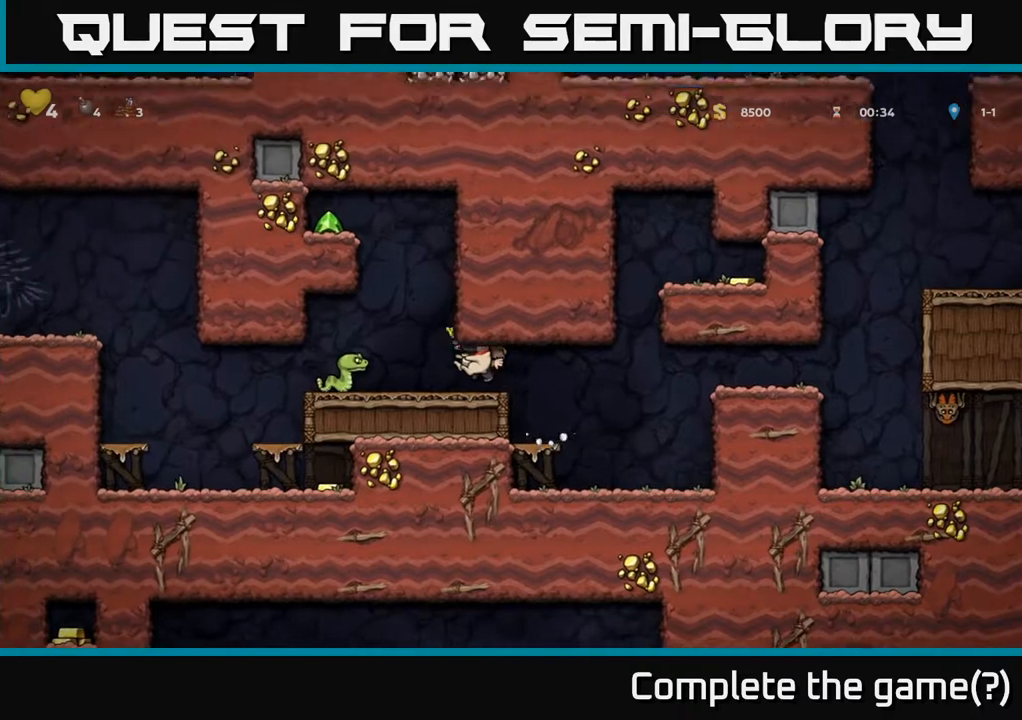
{"buttons": [], "left_stick": "center", "right_stick": "center", "events": [[33, "DPAD_LEFT", "up"], [217, "A", "down"], [467, "A", "up"]]}
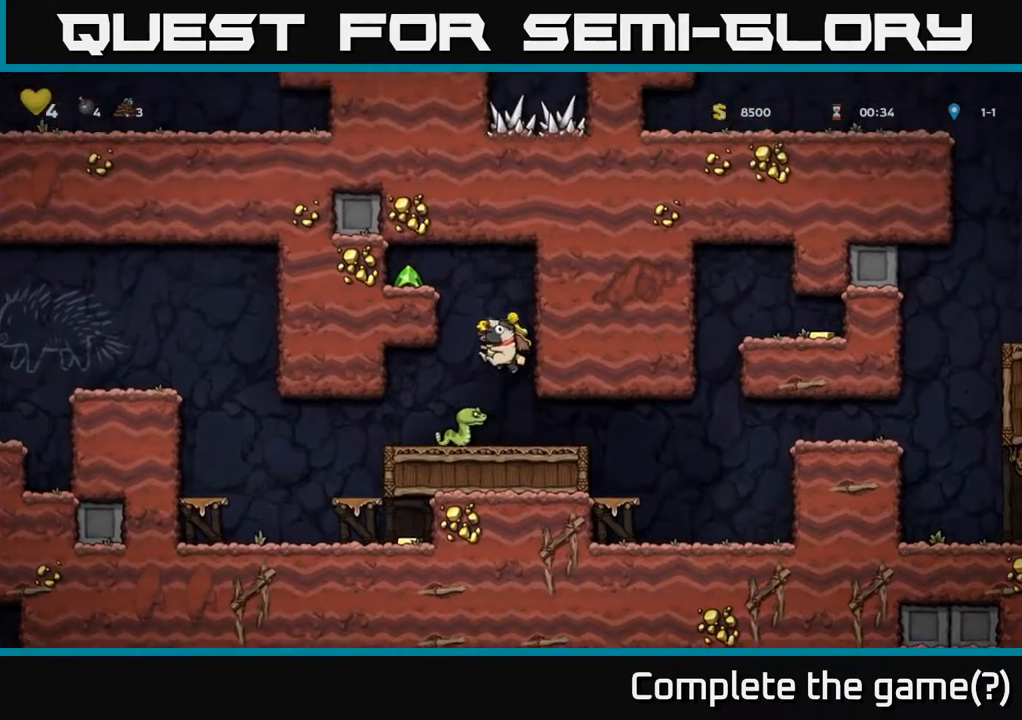
{"buttons": ["A", "DPAD_LEFT"], "left_stick": "center", "right_stick": "center", "events": [[83, "A", "down"], [83, "DPAD_LEFT", "down"], [133, "DPAD_LEFT", "up"], [417, "DPAD_LEFT", "down"]]}
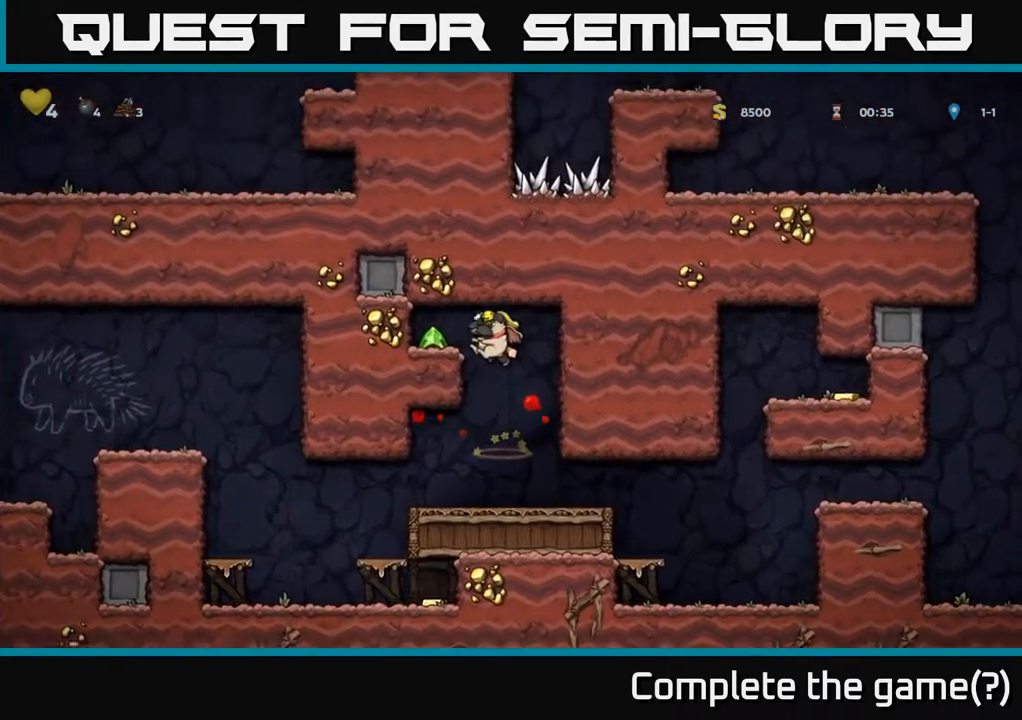
{"buttons": ["DPAD_RIGHT"], "left_stick": "center", "right_stick": "center", "events": [[133, "A", "up"], [250, "DPAD_LEFT", "up"], [300, "DPAD_RIGHT", "down"]]}
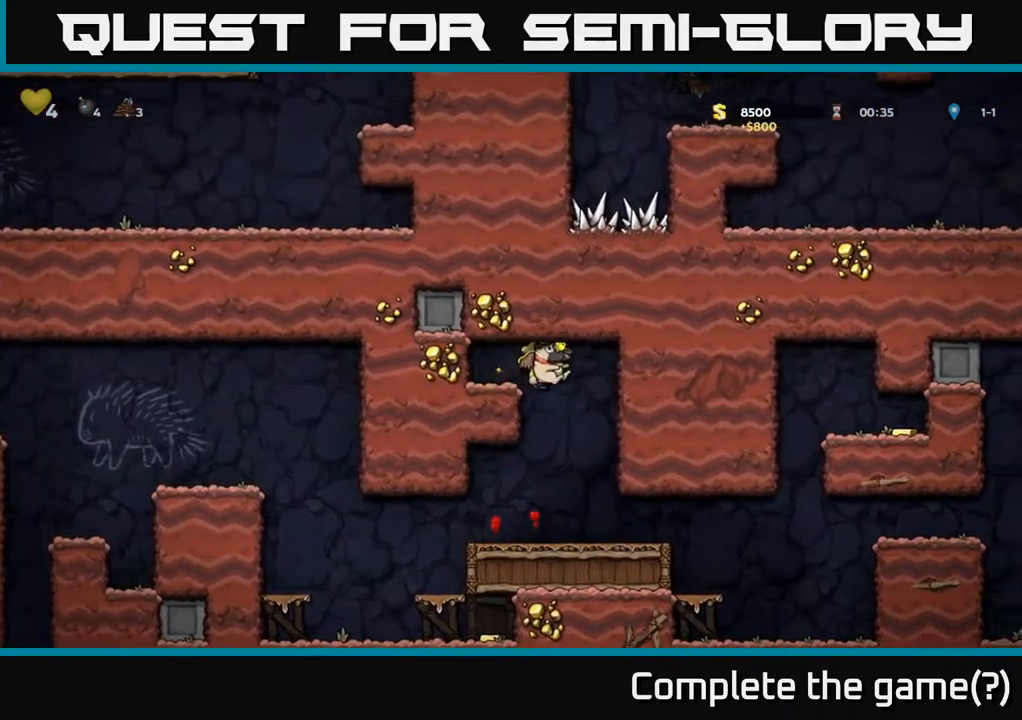
{"buttons": ["DPAD_LEFT"], "left_stick": "center", "right_stick": "center", "events": [[133, "DPAD_RIGHT", "up"], [250, "DPAD_LEFT", "down"]]}
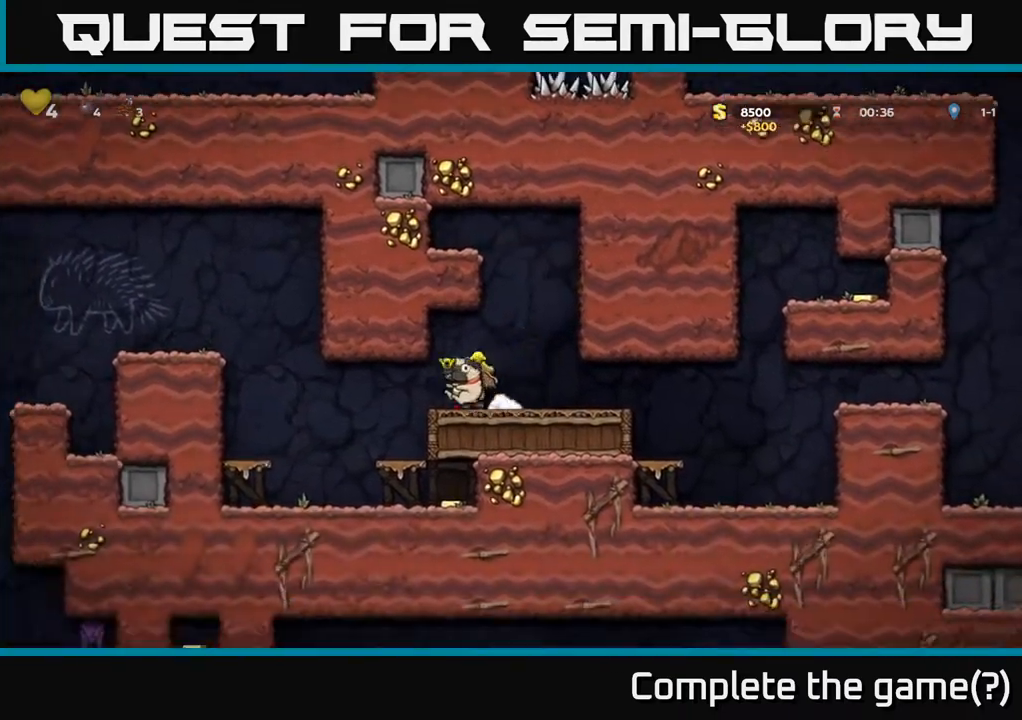
{"buttons": ["DPAD_RIGHT"], "left_stick": "center", "right_stick": "center", "events": [[283, "DPAD_LEFT", "up"], [317, "DPAD_RIGHT", "down"]]}
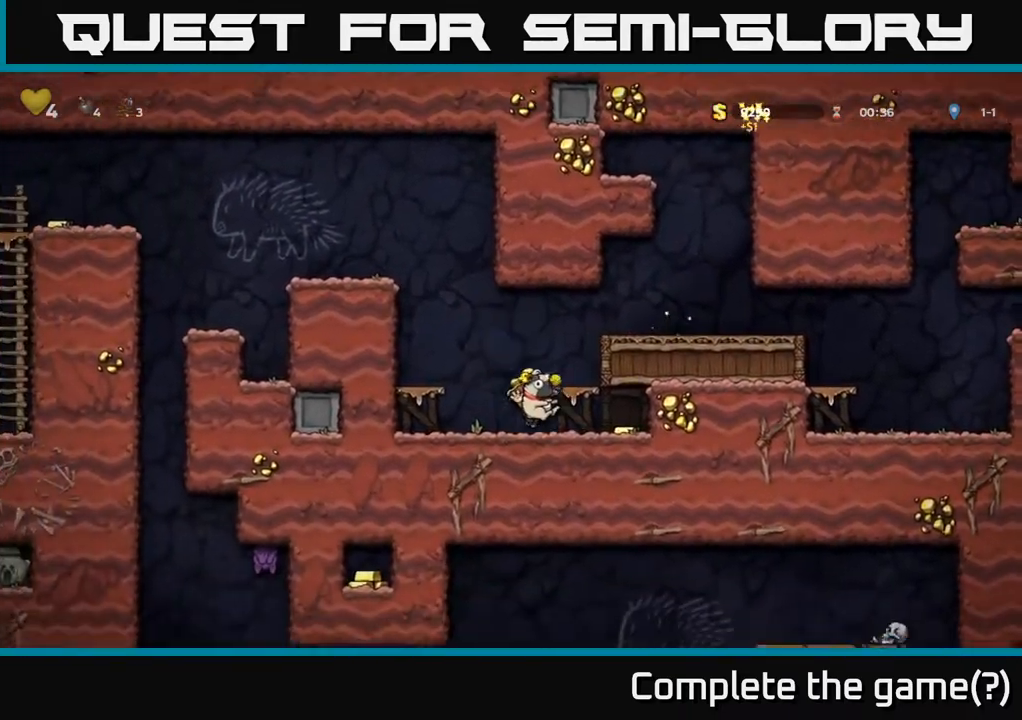
{"buttons": ["A", "DPAD_LEFT"], "left_stick": "center", "right_stick": "center", "events": [[233, "DPAD_RIGHT", "up"], [267, "DPAD_LEFT", "down"], [500, "A", "down"]]}
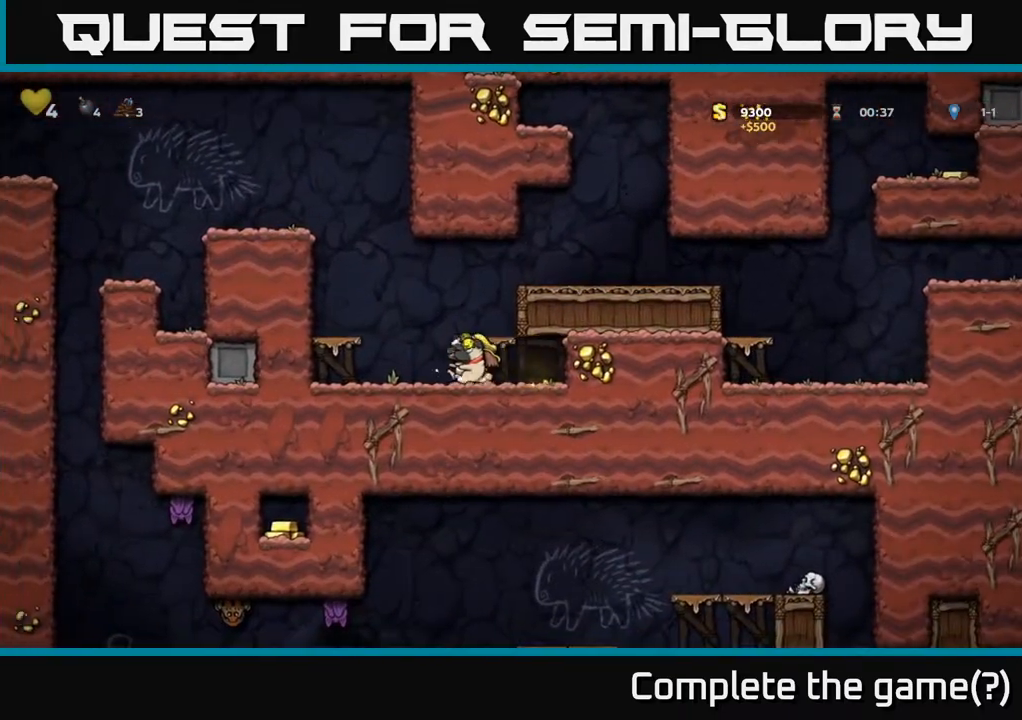
{"buttons": ["A"], "left_stick": "center", "right_stick": "center", "events": [[150, "A", "up"], [333, "DPAD_LEFT", "up"], [450, "A", "down"]]}